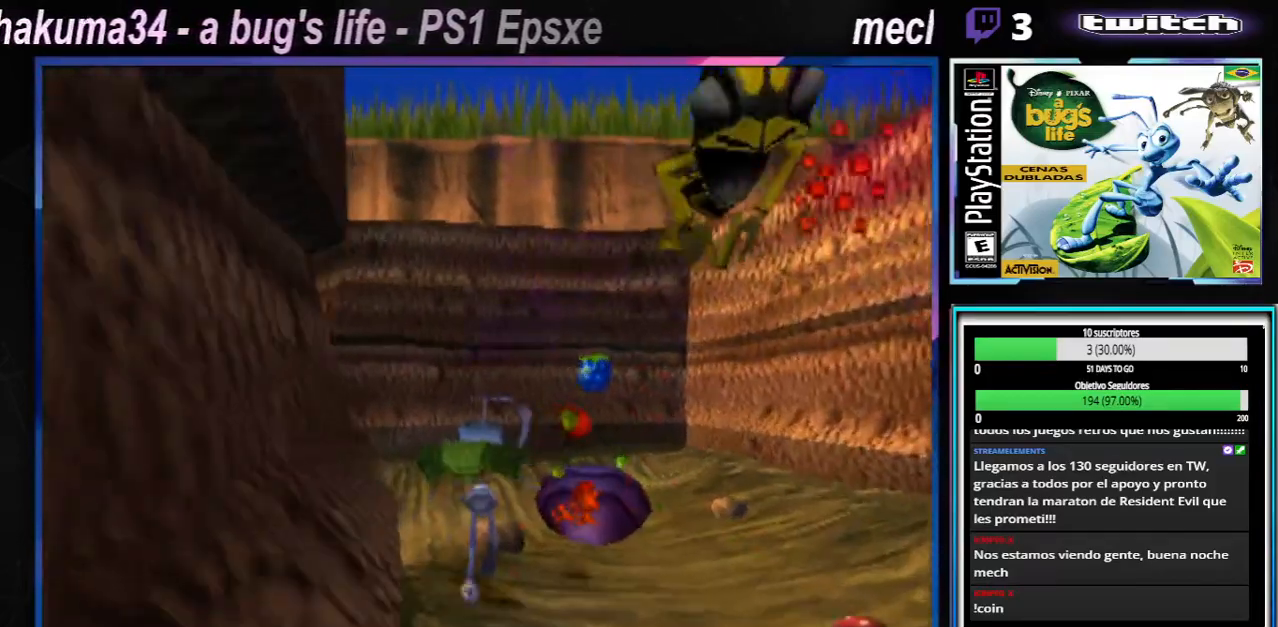
Gameplay with a controller (Xbox layout); each line is a JSON object with the inputs held at the frame after it. "events" lists button and stick changes between this image and that frame as [ms after this image, input, new state], when the widget could be followed in between. Not read: L1 L3 R1 R3.
{"buttons": [], "left_stick": "center", "right_stick": "center", "events": [[34, "X", "up"], [134, "X", "down"], [234, "X", "up"], [334, "X", "down"], [451, "X", "up"]]}
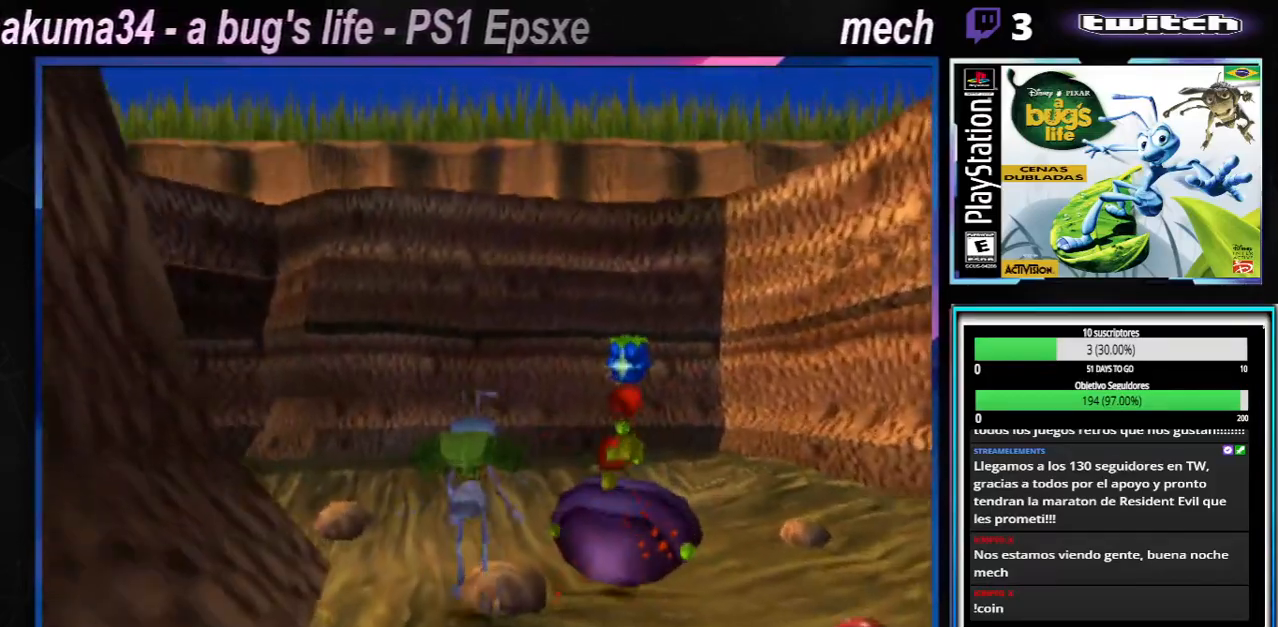
{"buttons": ["X"], "left_stick": "right", "right_stick": "center", "events": [[50, "X", "down"], [167, "X", "up"], [267, "X", "down"], [384, "X", "up"], [450, "left_stick", "right"], [500, "X", "down"]]}
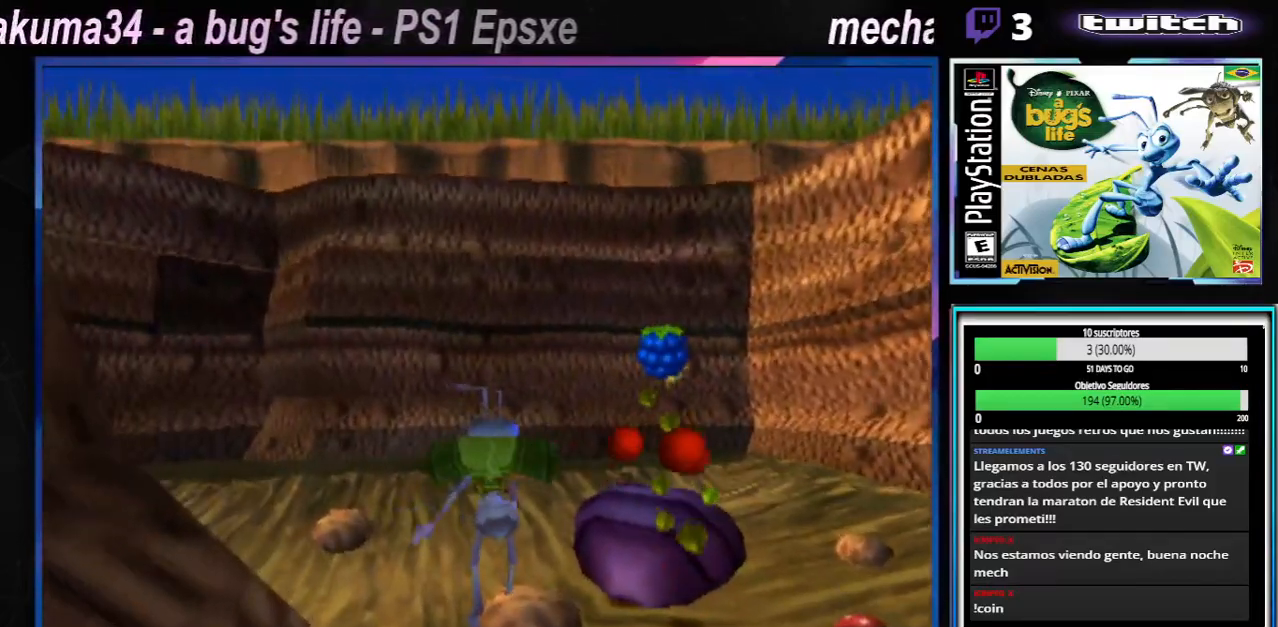
{"buttons": ["X"], "left_stick": "center", "right_stick": "center", "events": [[101, "X", "up"], [101, "left_stick", "center"], [201, "X", "down"], [317, "X", "up"], [451, "X", "down"]]}
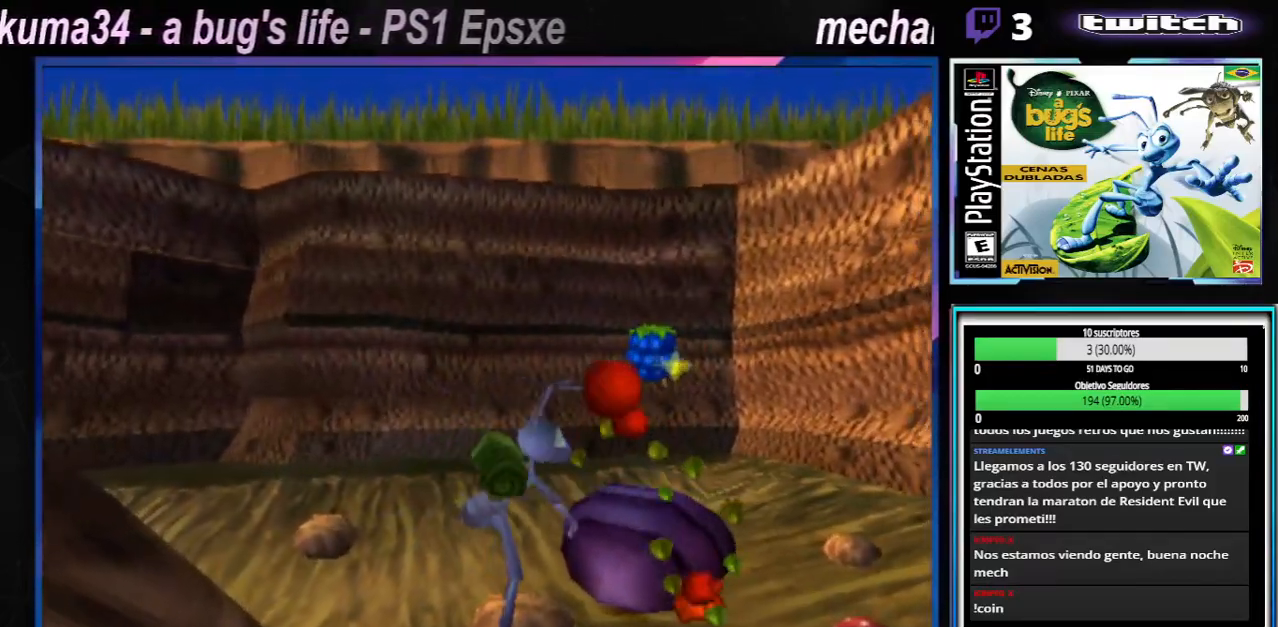
{"buttons": [], "left_stick": "center", "right_stick": "center", "events": [[67, "X", "up"], [250, "X", "down"], [400, "X", "up"]]}
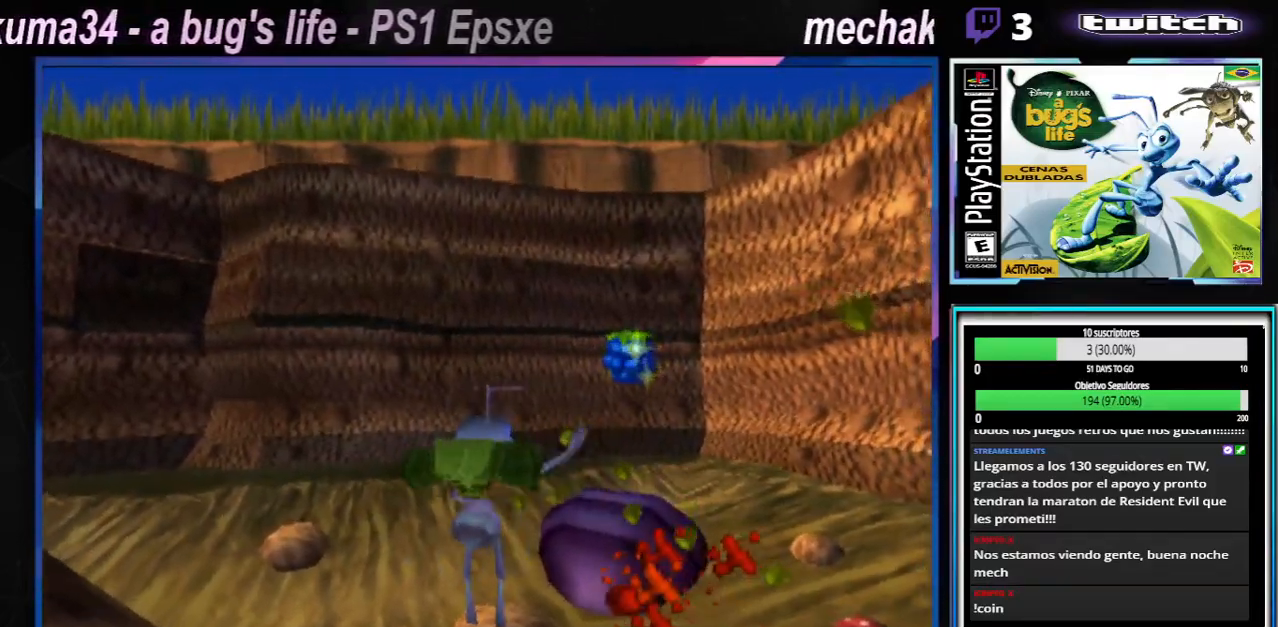
{"buttons": [], "left_stick": "center", "right_stick": "center", "events": [[17, "X", "down"], [134, "X", "up"], [284, "X", "down"], [418, "X", "up"]]}
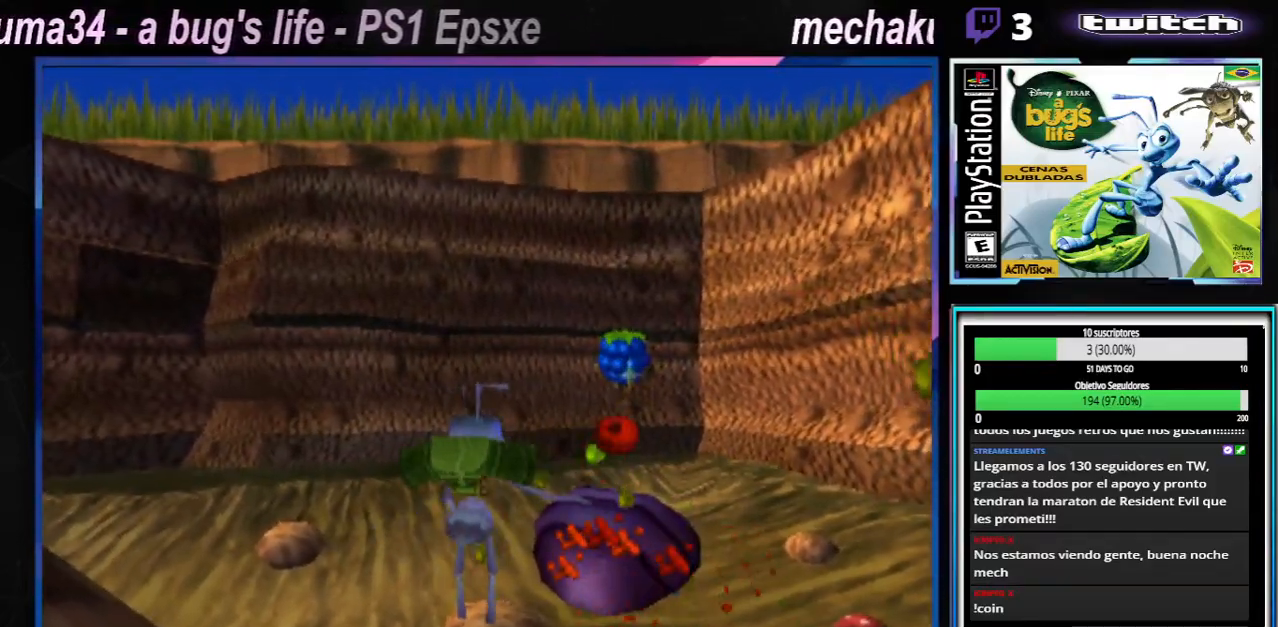
{"buttons": [], "left_stick": "center", "right_stick": "center", "events": []}
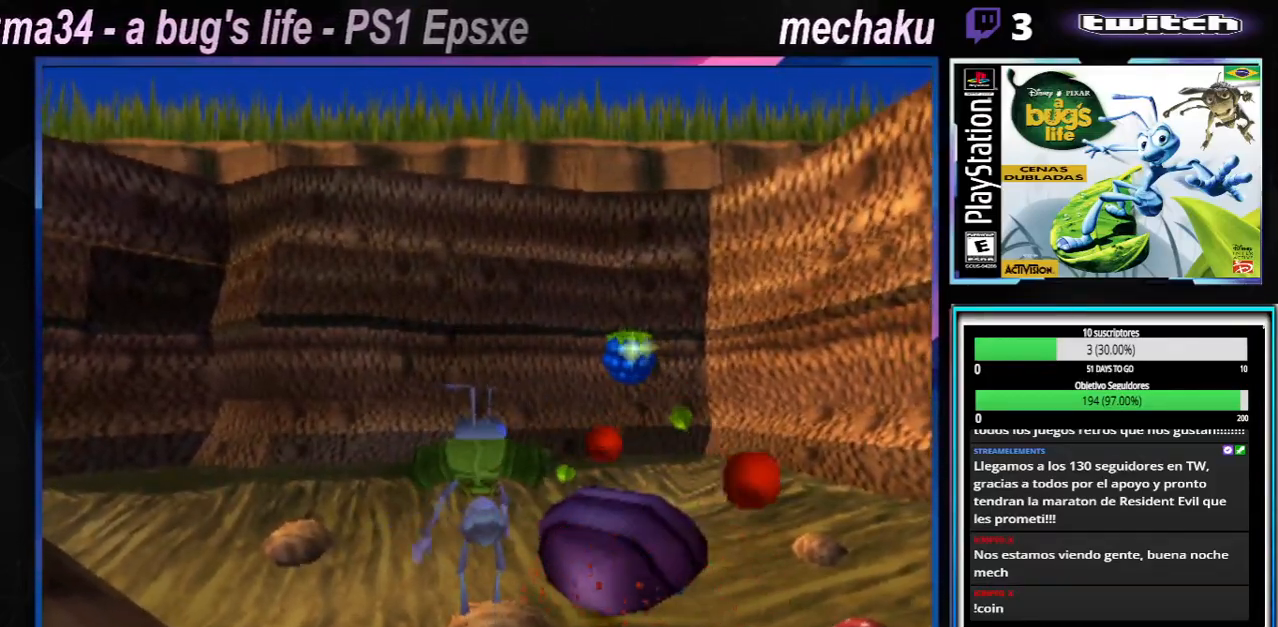
{"buttons": [], "left_stick": "center", "right_stick": "center", "events": []}
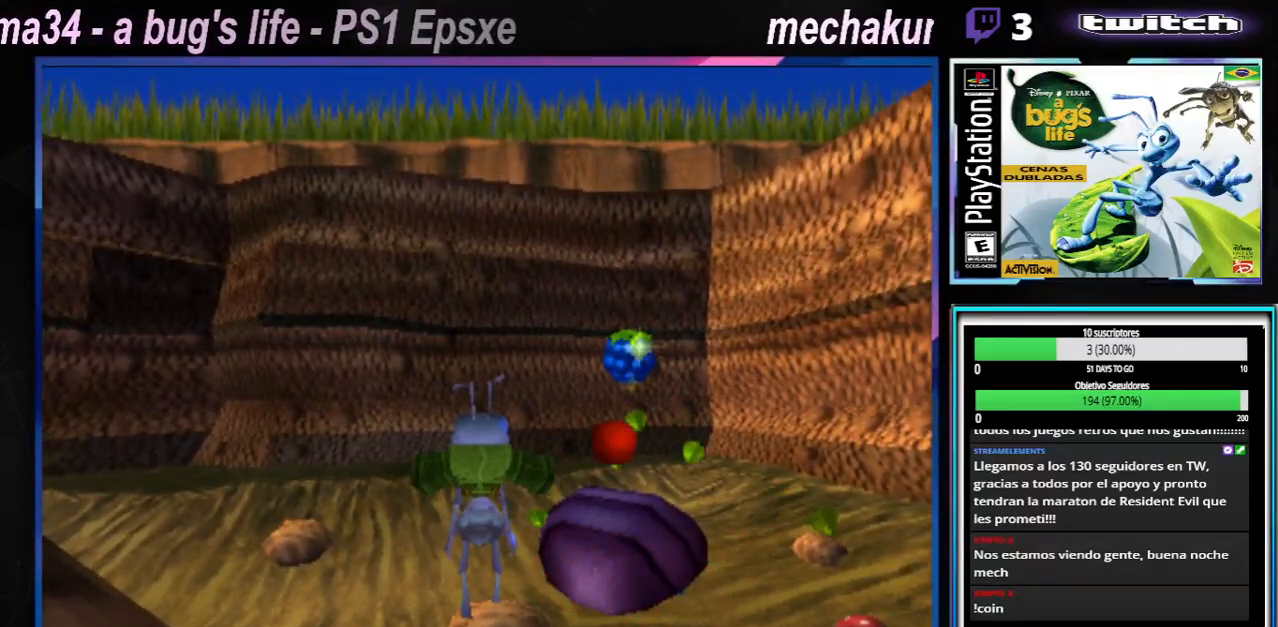
{"buttons": [], "left_stick": "center", "right_stick": "center", "events": []}
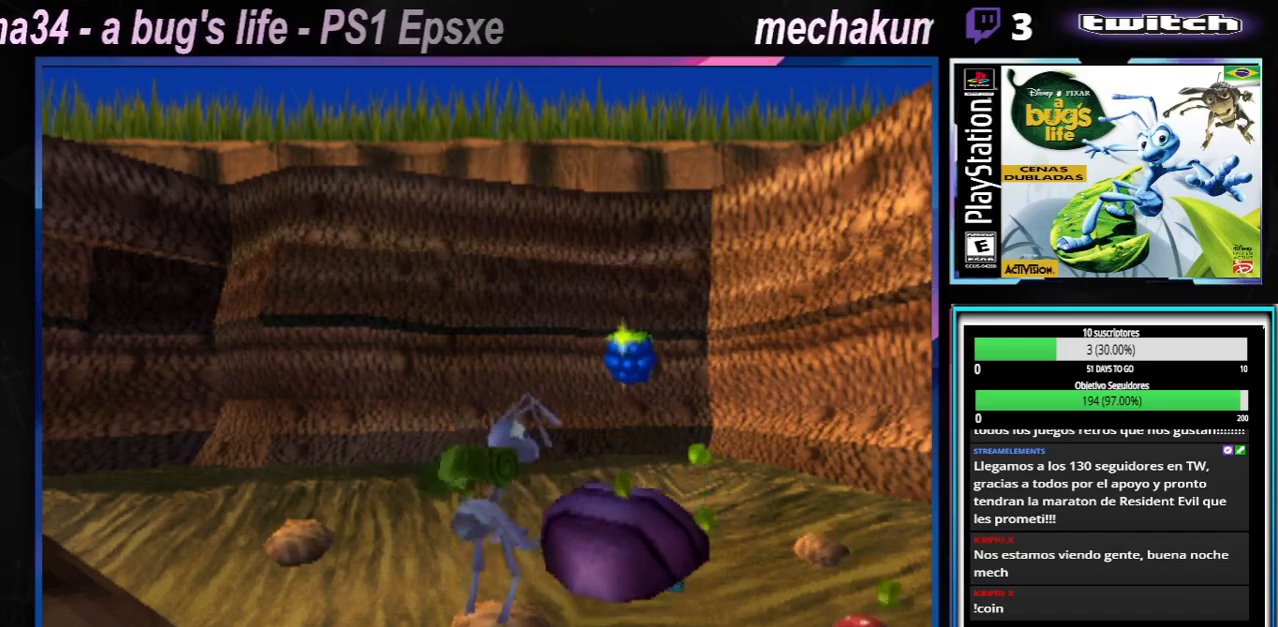
{"buttons": [], "left_stick": "center", "right_stick": "center", "events": [[67, "A", "down"], [301, "A", "up"]]}
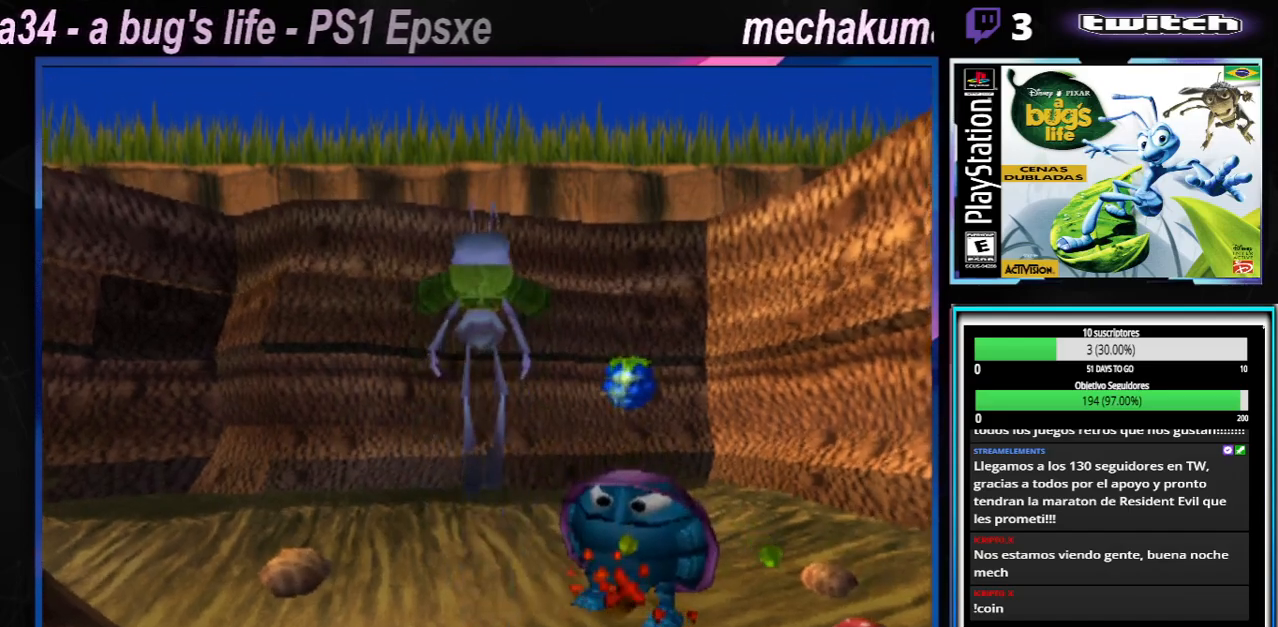
{"buttons": ["X"], "left_stick": "center", "right_stick": "center", "events": [[267, "X", "down"], [367, "X", "up"], [484, "X", "down"]]}
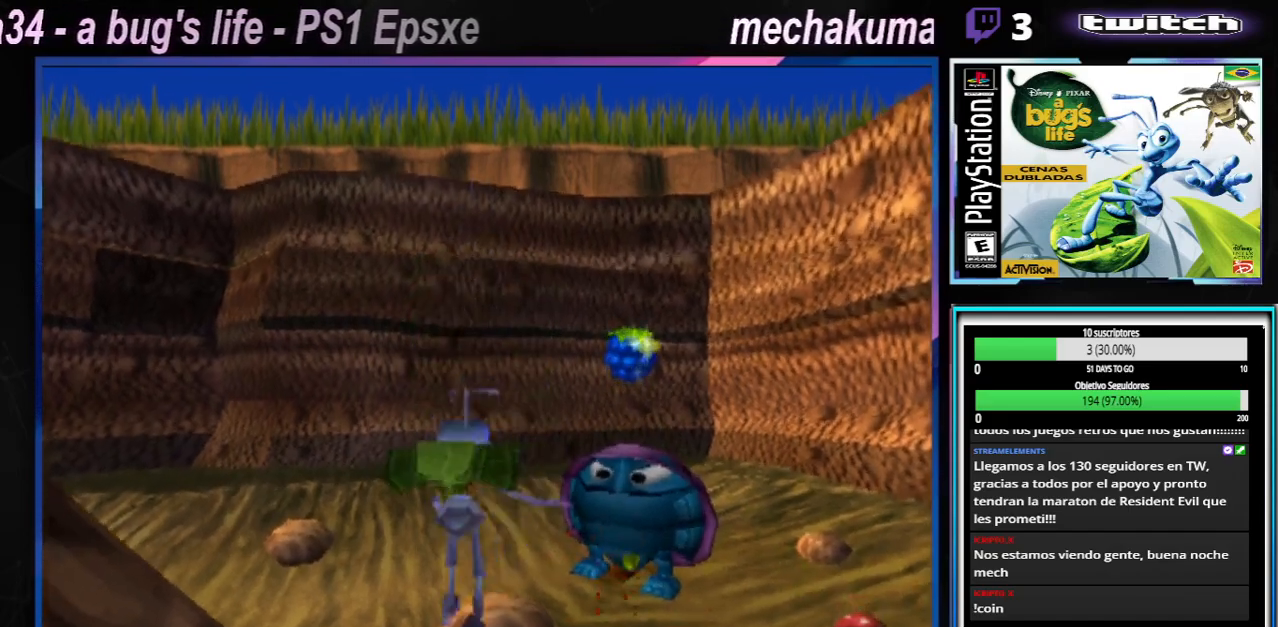
{"buttons": [], "left_stick": "center", "right_stick": "center", "events": [[34, "X", "up"], [251, "X", "down"], [317, "X", "up"], [418, "X", "down"], [484, "X", "up"]]}
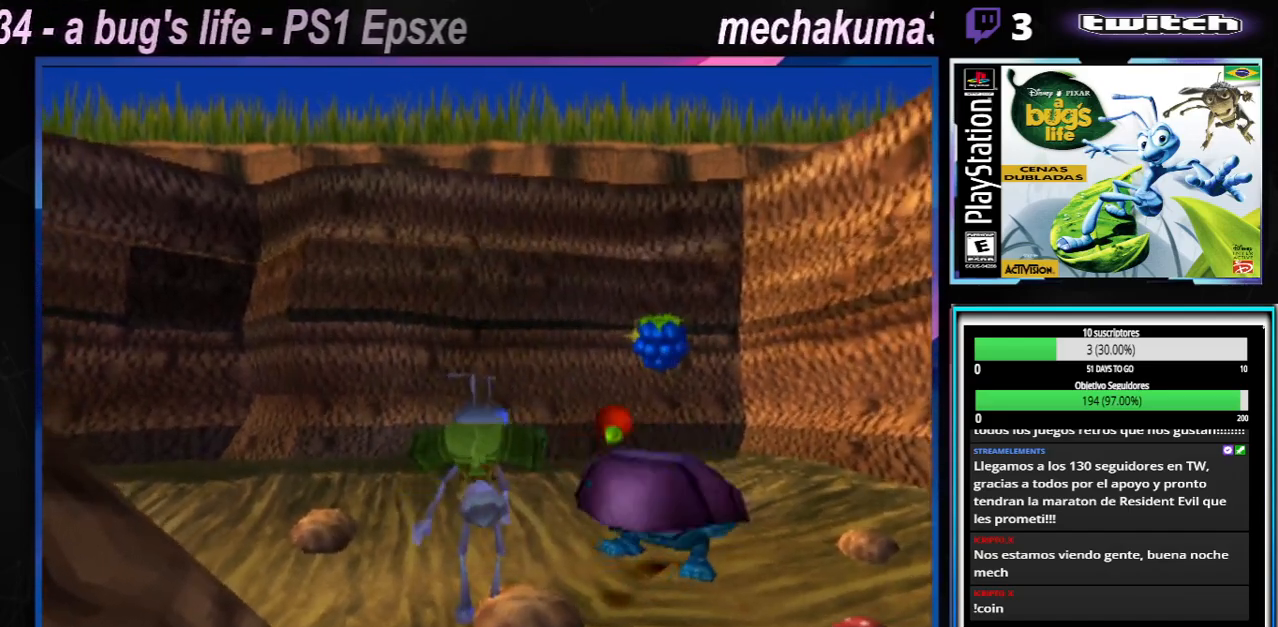
{"buttons": ["X"], "left_stick": "center", "right_stick": "center", "events": [[167, "X", "down"], [250, "X", "up"], [284, "left_stick", "right"], [384, "X", "down"], [417, "left_stick", "center"]]}
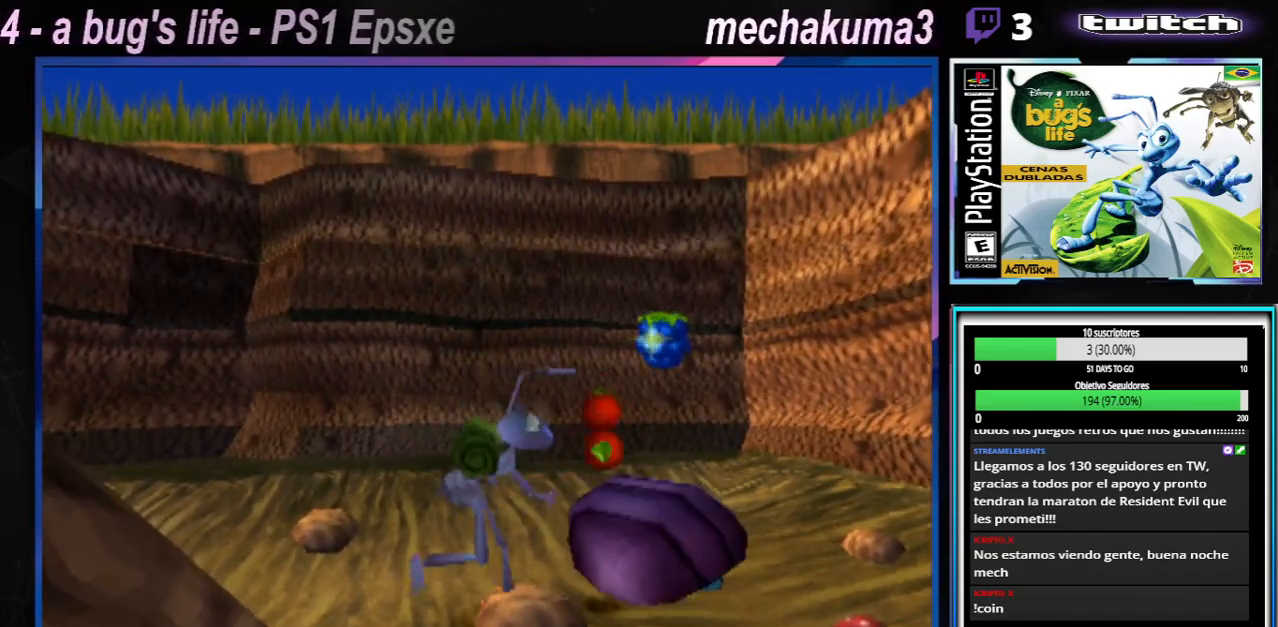
{"buttons": ["A"], "left_stick": "center", "right_stick": "center", "events": [[17, "X", "up"], [201, "X", "down"], [351, "X", "up"], [484, "A", "down"]]}